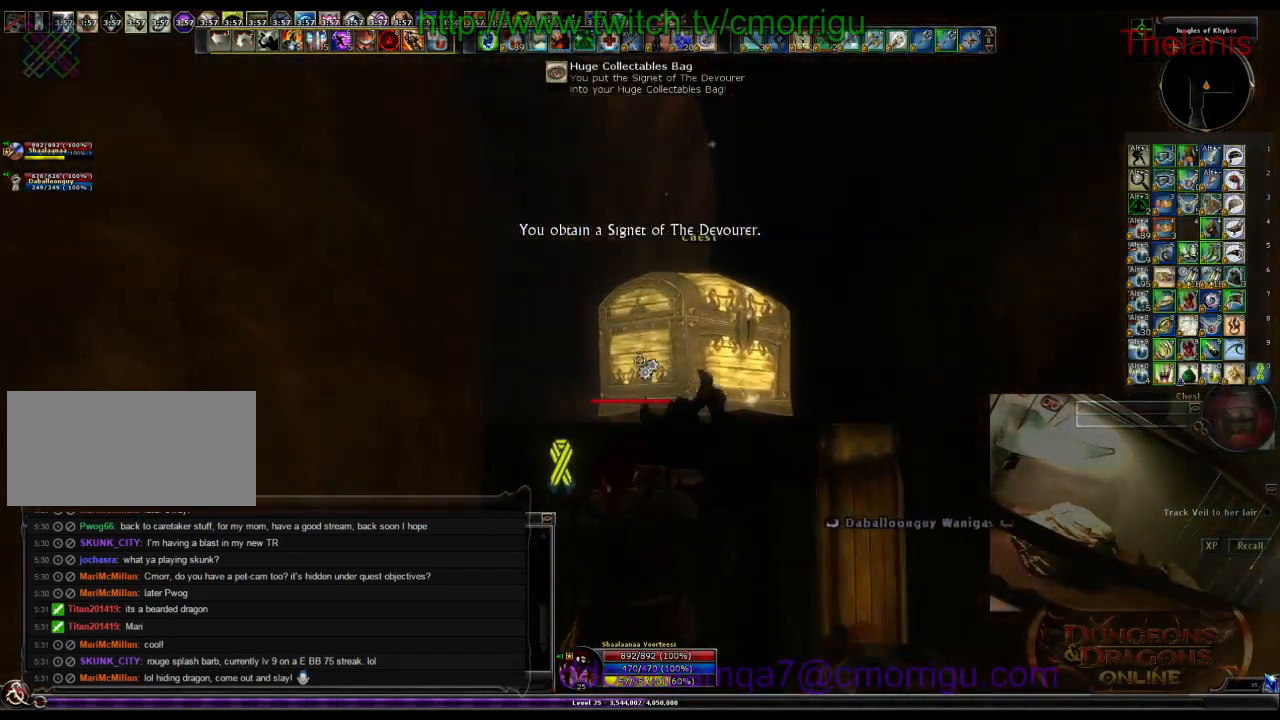
Gameplay with keyboard; each line is a JSON object with the keys held at the frame after it. "events" lists presses ("down") and releases ("up") of ".", "/", "0", "1", "2", "3", "4", "5", "6", "7", "8", "9", "a", "b", "backslash", "backspace", "c", "caps_lock", "comma", "ctrl_l", "ctrl_r", "d", "e", "equals", "escape", "f", "f1", "f10", "f11", "f12", "f2", "f3", "f4", "f5", "f6", "f7", "f8", "f9", "g", "h", "i", "j", "k", "l", "lbracket", "m", "minus", "n", "o", "p", "q", "quote", "r", "rbracket", "return", "s", "semicolon", "shift_l", "shift_r", "space", "t", "tab", "tilde", "u", "v", "w", "x", "y" and "z" between this image and that frame as [ms after this image, input, new state], when the widget could be followed in between. No other keys are recorded. Mouse input is not recorded.
{"keys": [], "events": []}
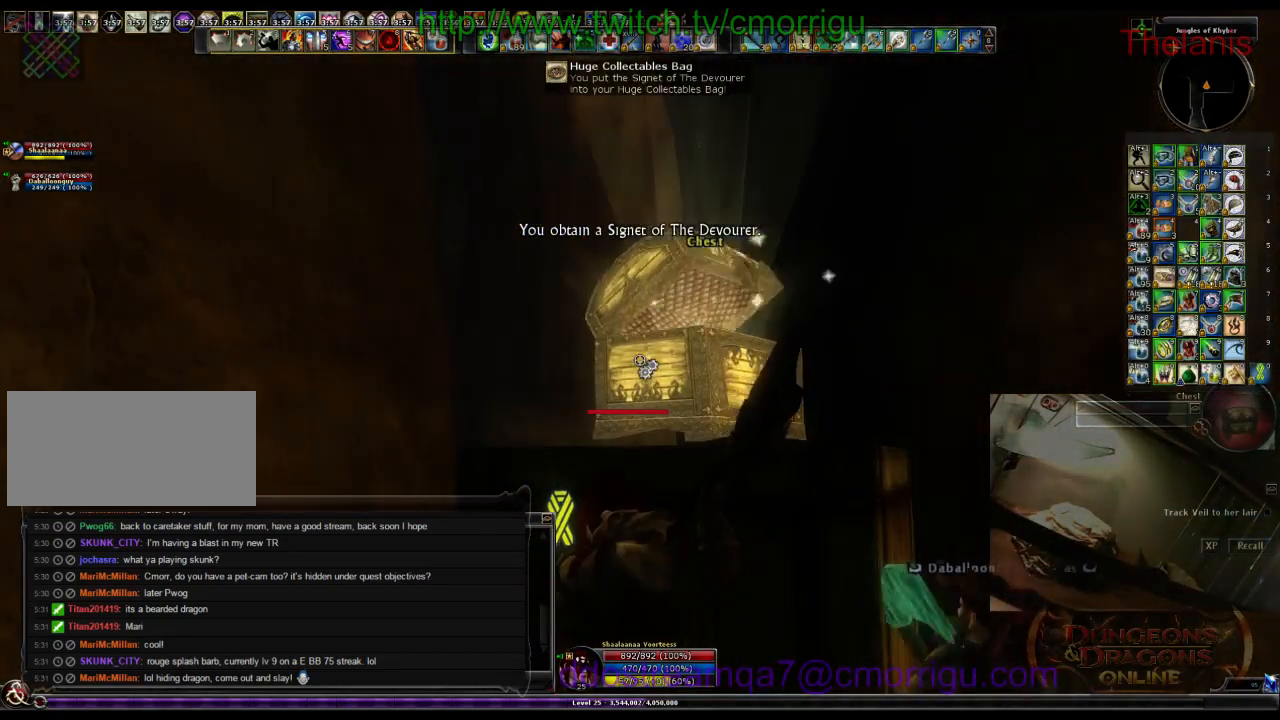
{"keys": [], "events": []}
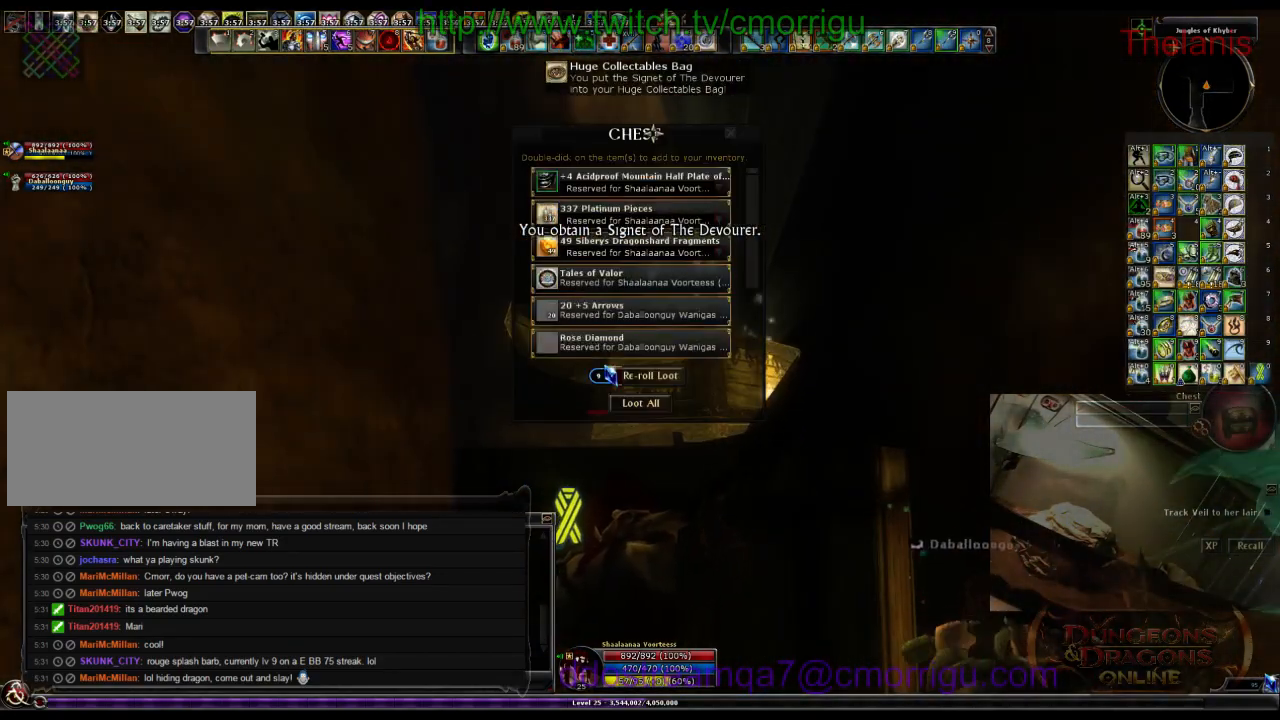
{"keys": [], "events": []}
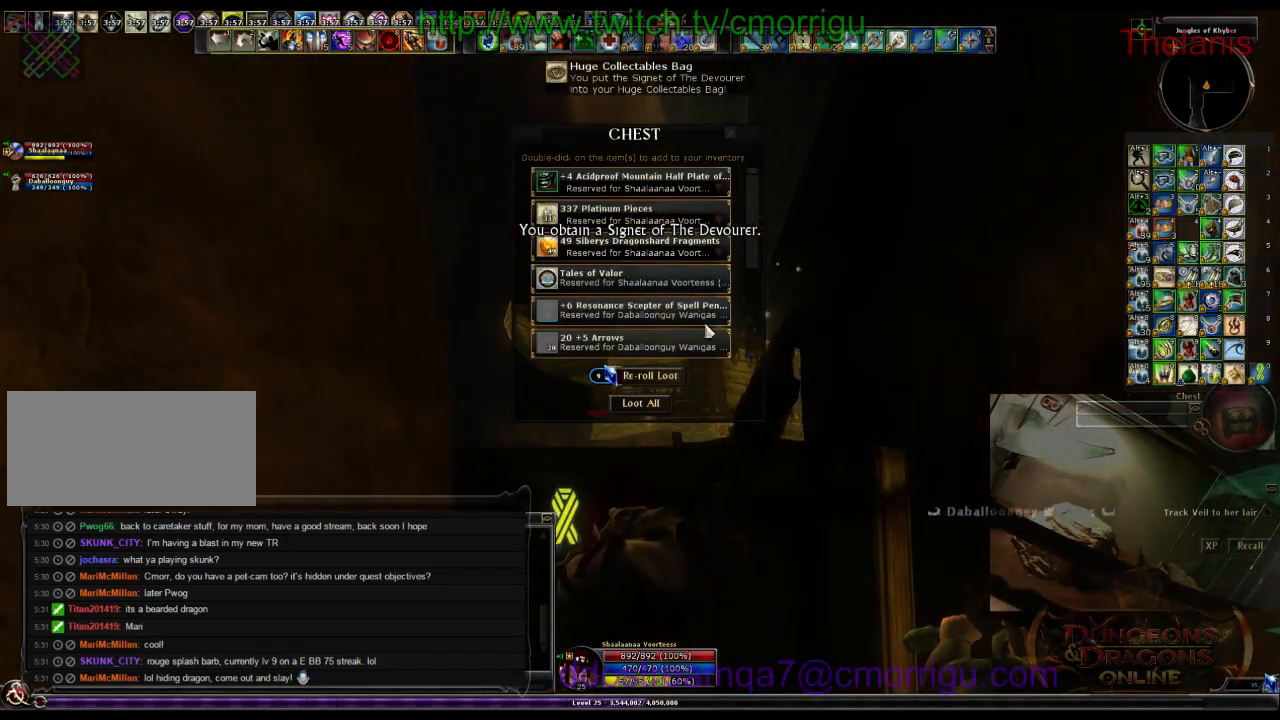
{"keys": [], "events": []}
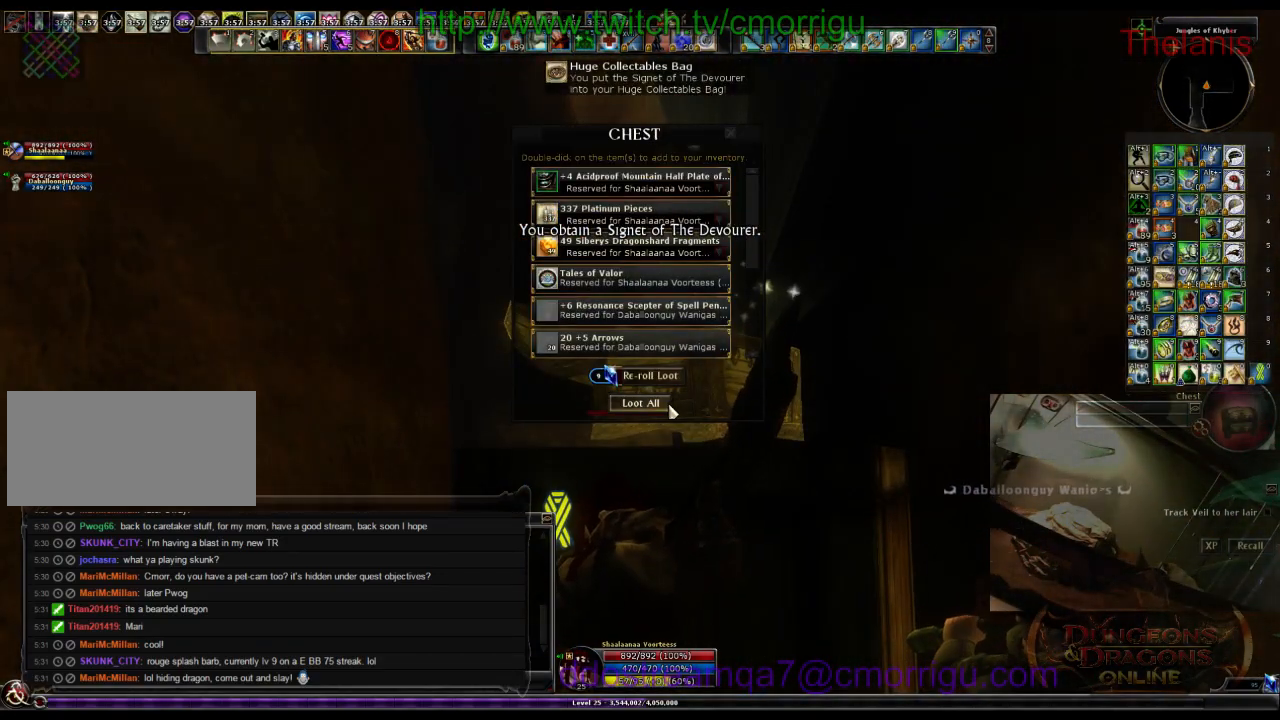
{"keys": [], "events": []}
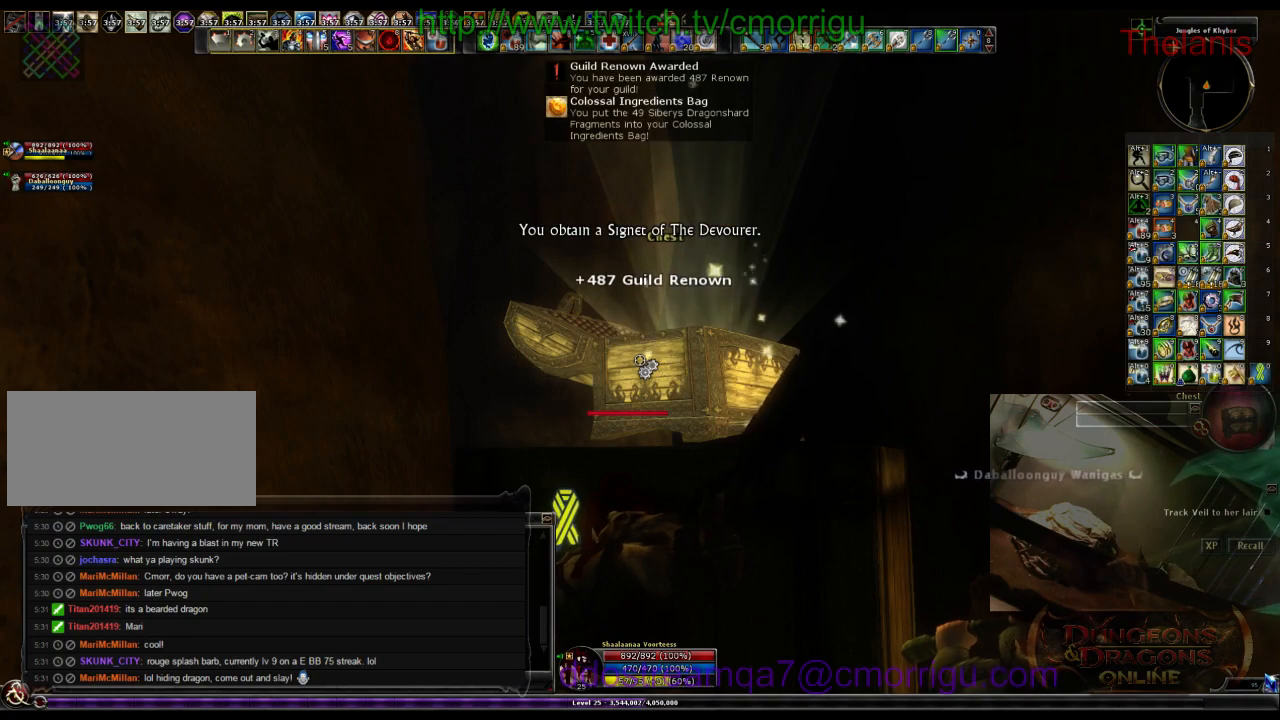
{"keys": ["d", "w"], "events": [[233, "d", "down"], [466, "w", "down"]]}
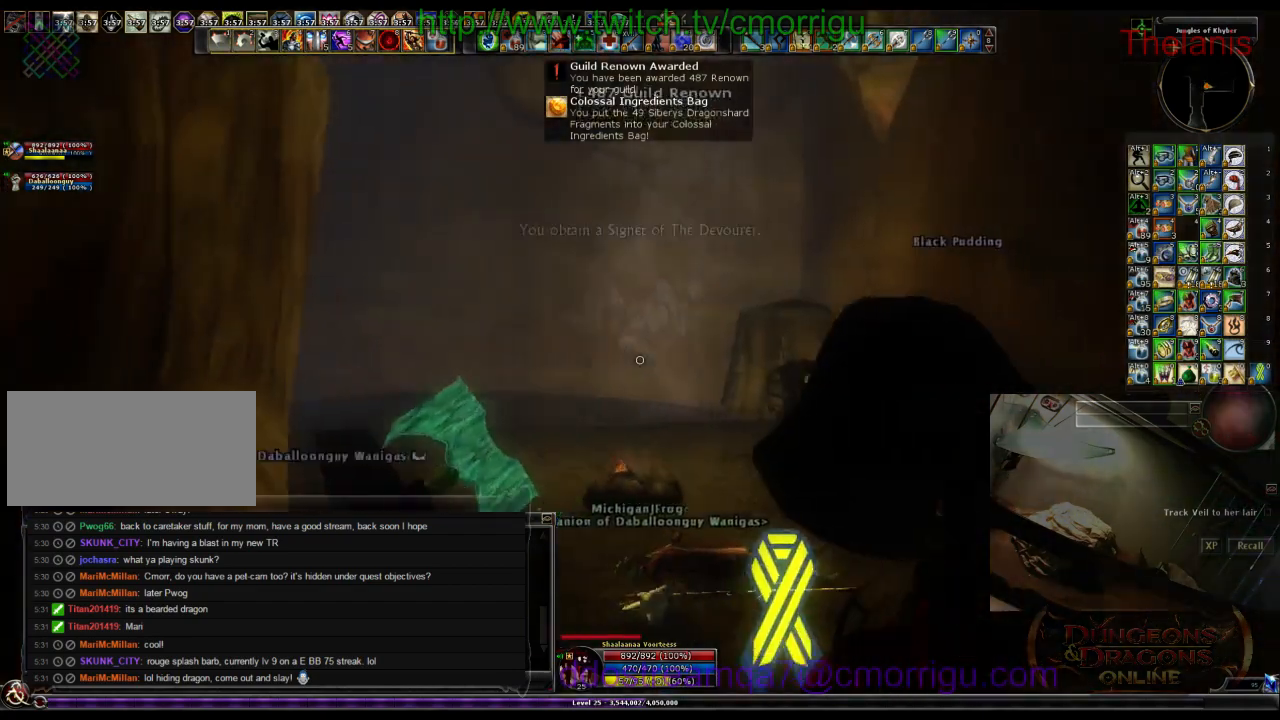
{"keys": ["w"], "events": [[166, "d", "up"]]}
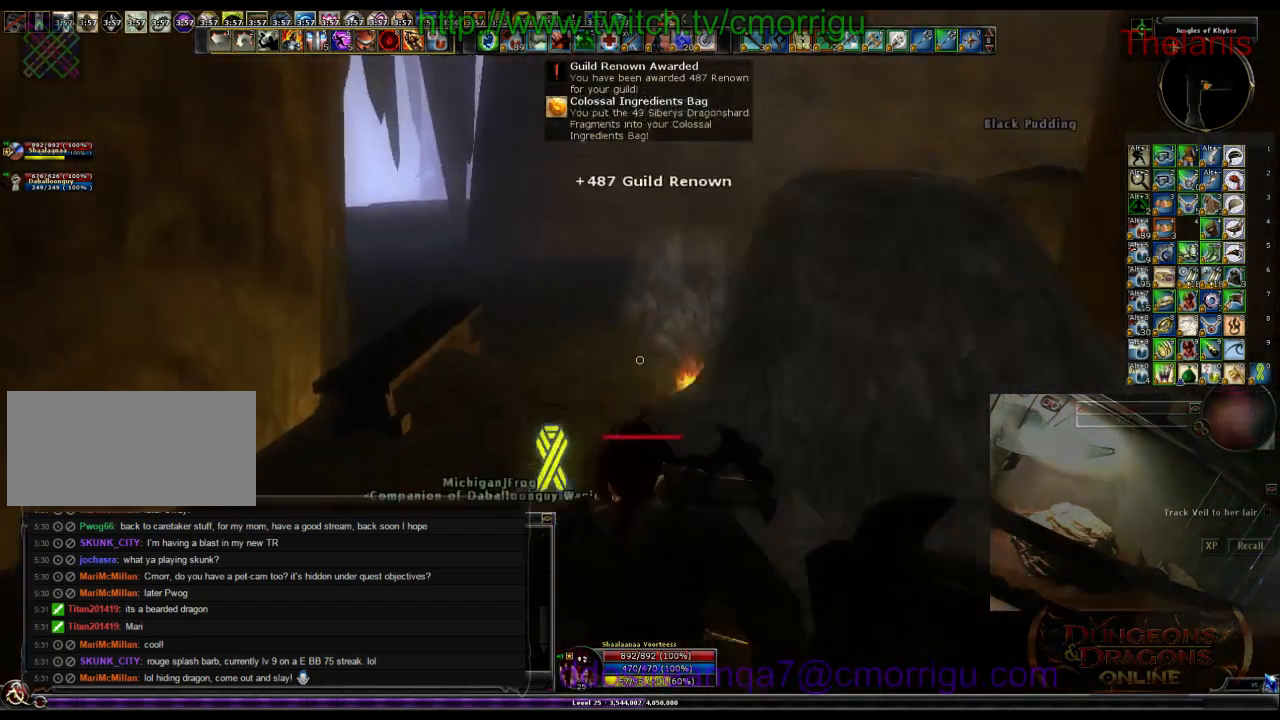
{"keys": ["w"], "events": []}
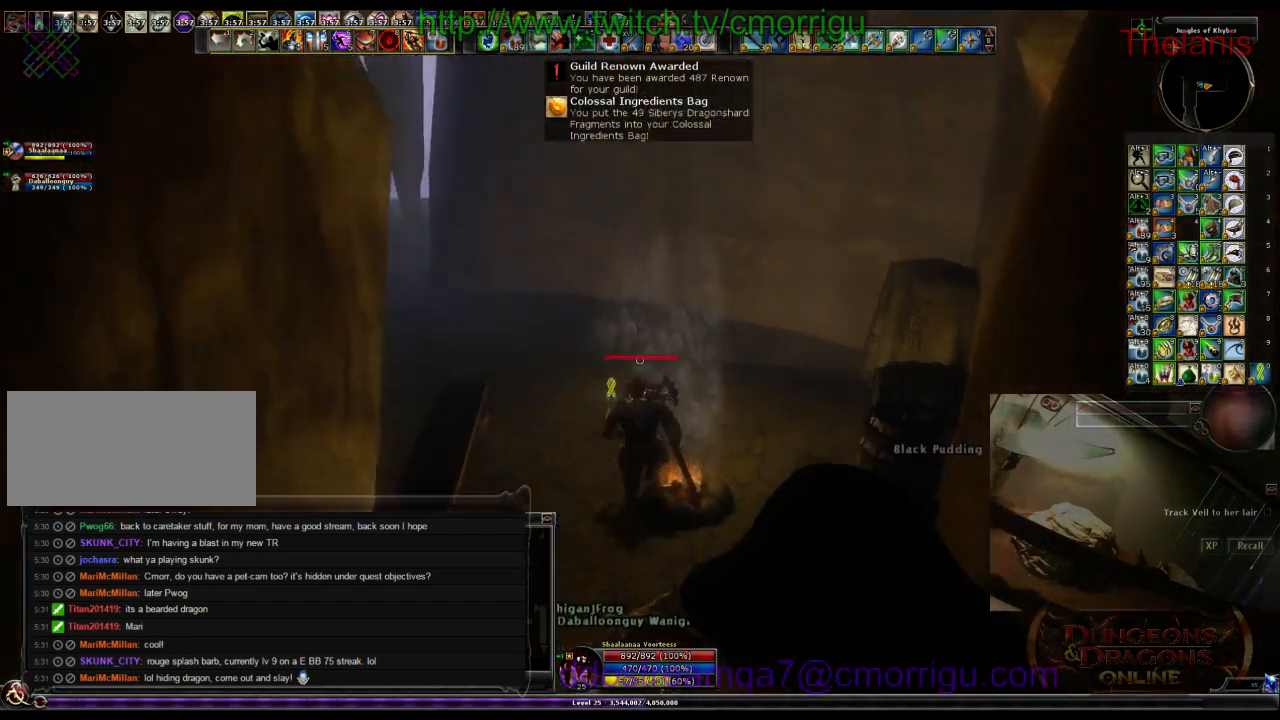
{"keys": ["w"], "events": []}
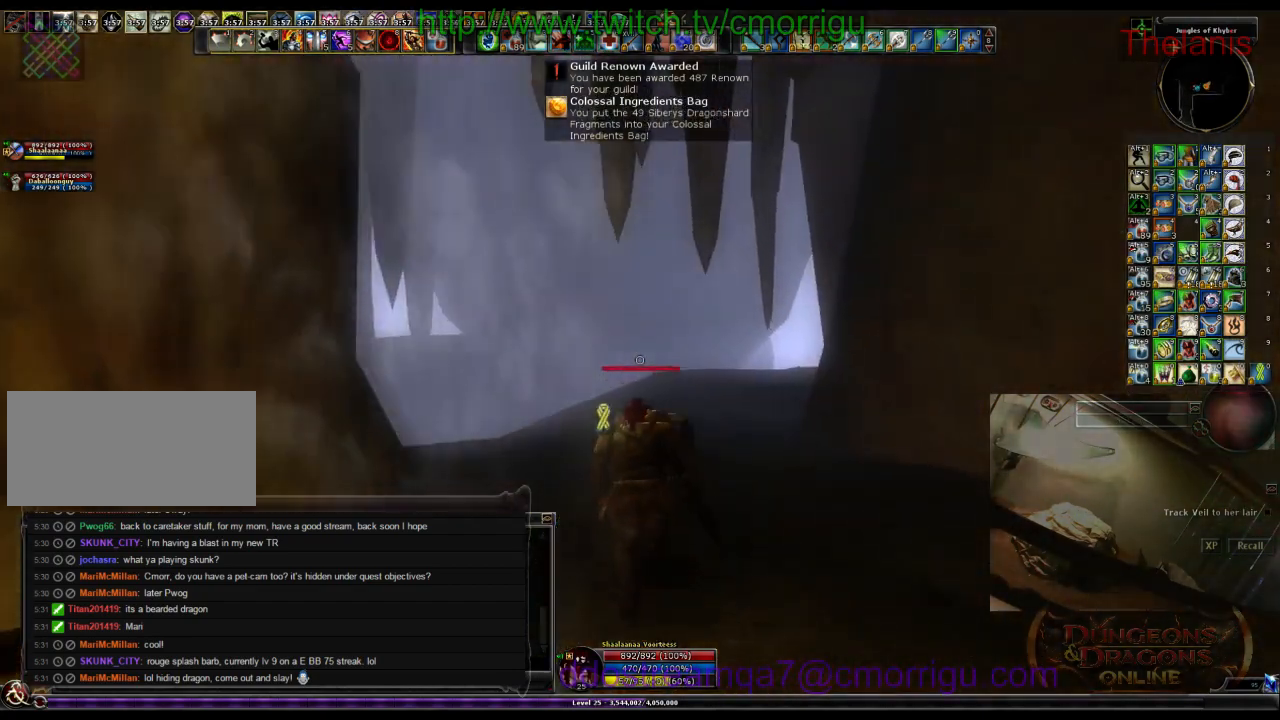
{"keys": ["w"], "events": []}
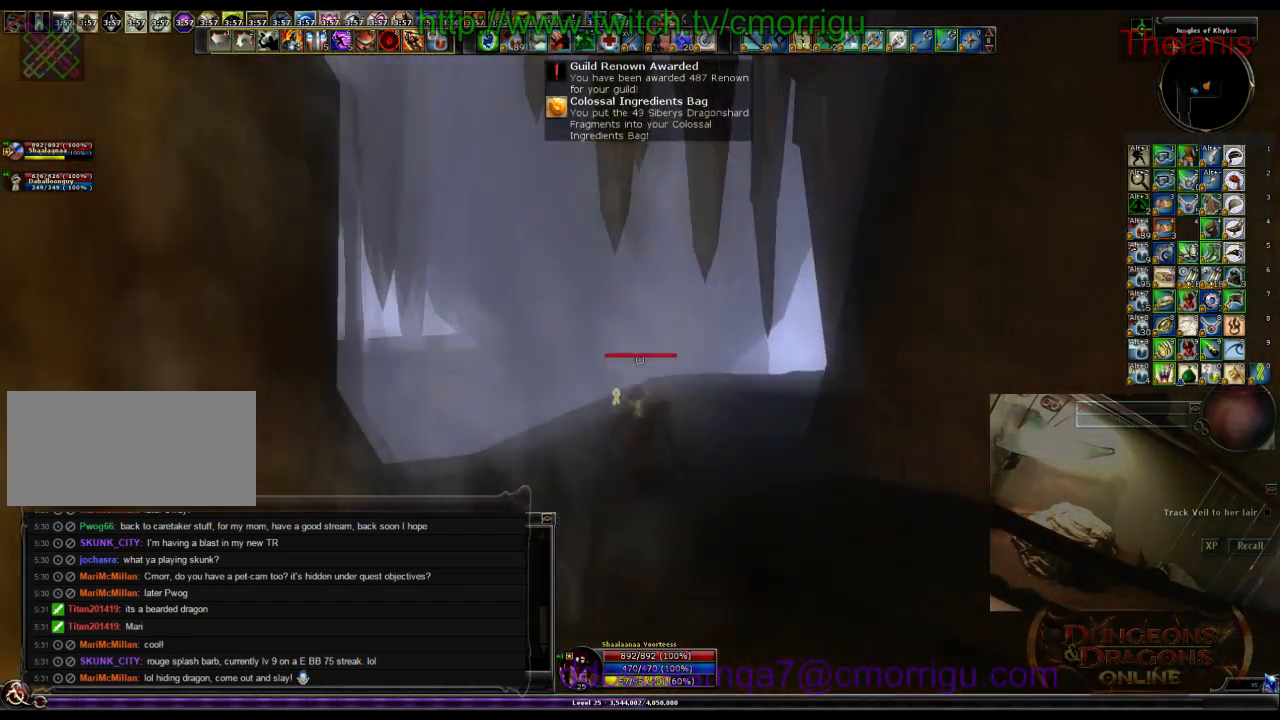
{"keys": ["w"], "events": []}
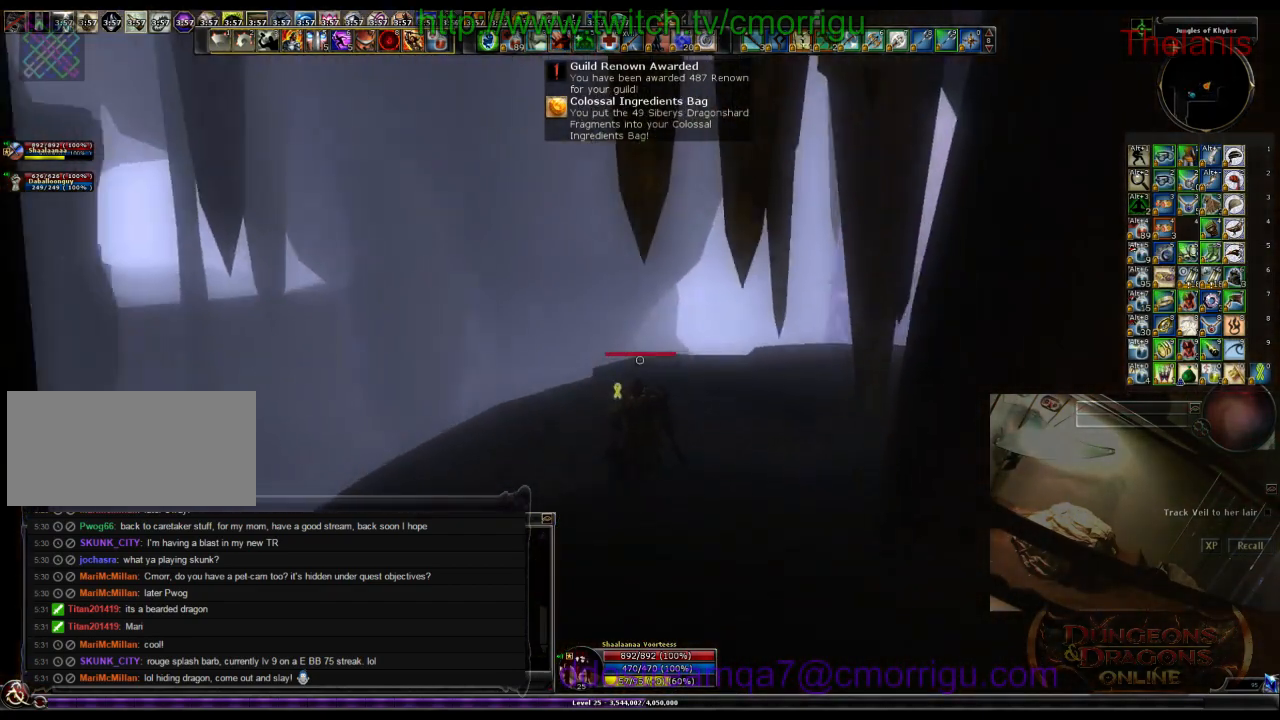
{"keys": ["w"], "events": []}
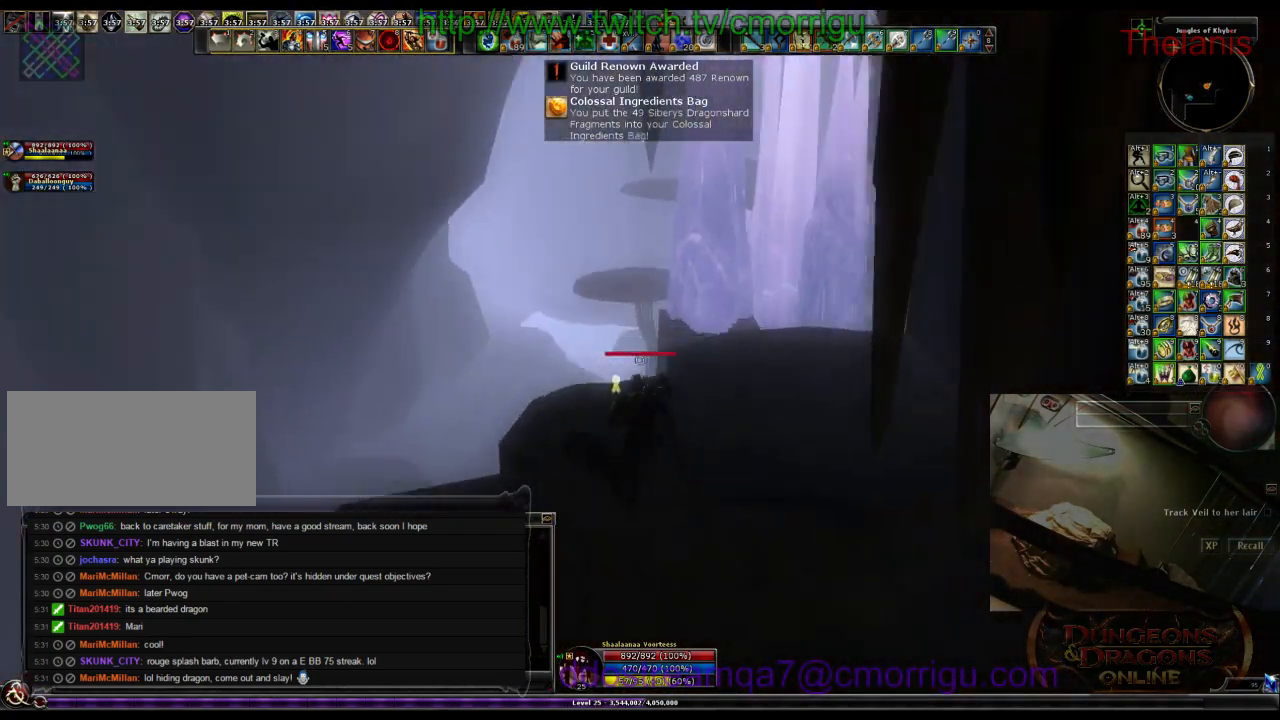
{"keys": ["w"], "events": []}
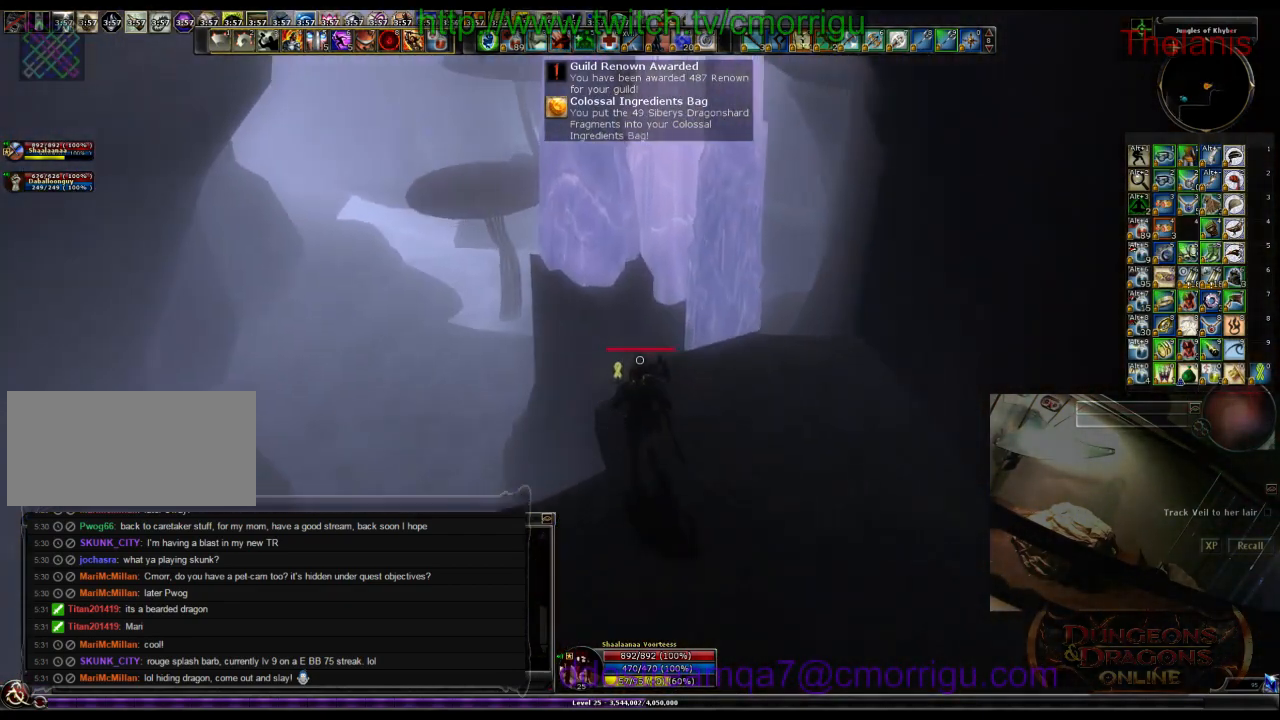
{"keys": ["w"], "events": []}
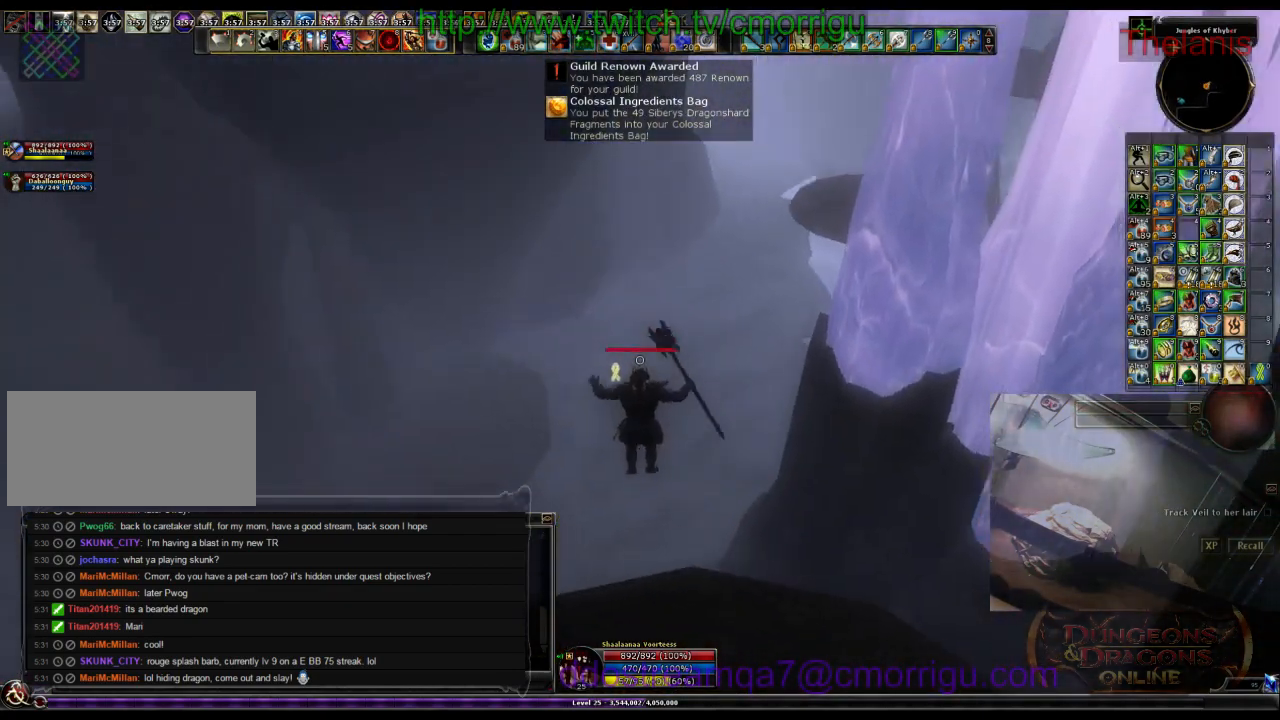
{"keys": ["w"], "events": []}
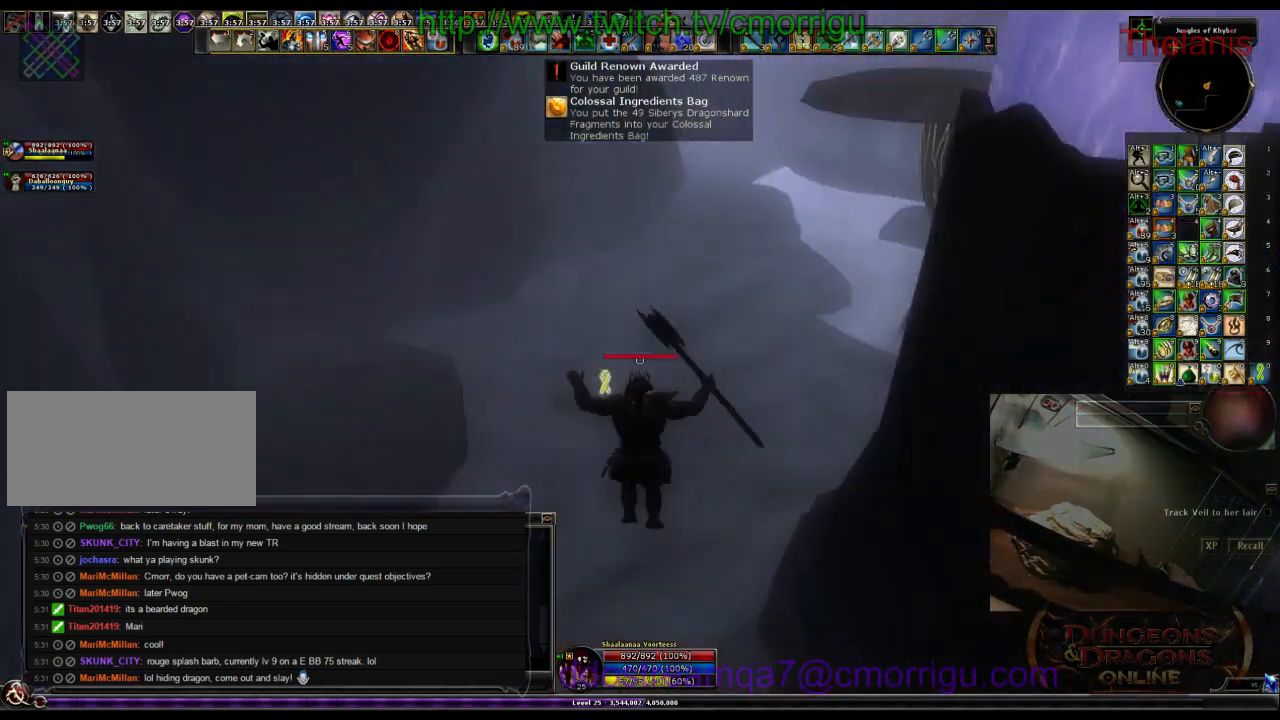
{"keys": ["w"], "events": []}
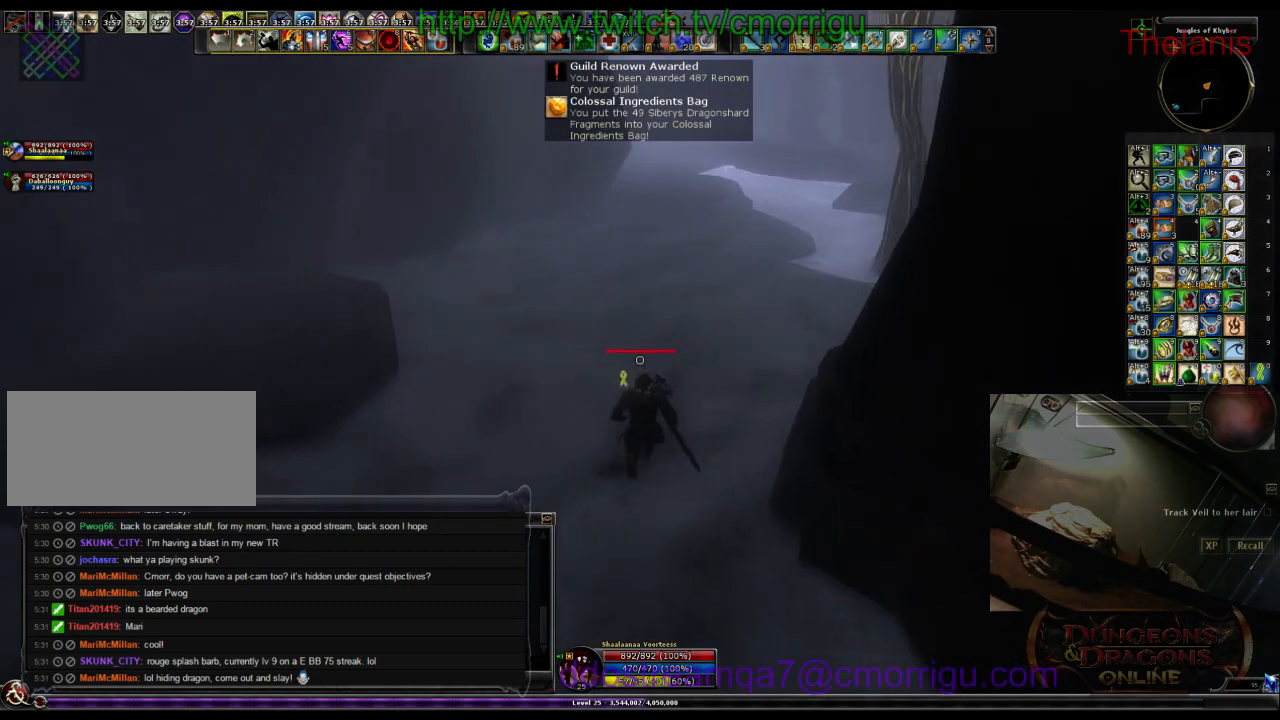
{"keys": ["w"], "events": []}
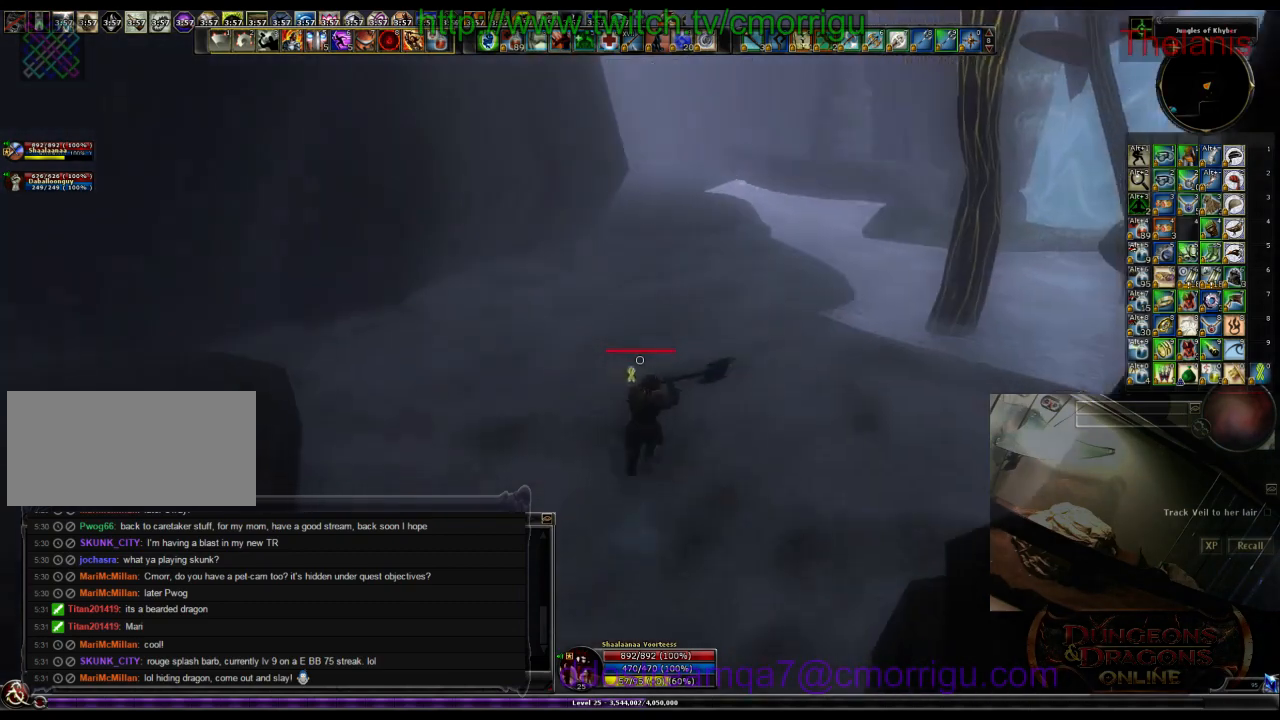
{"keys": ["w"], "events": []}
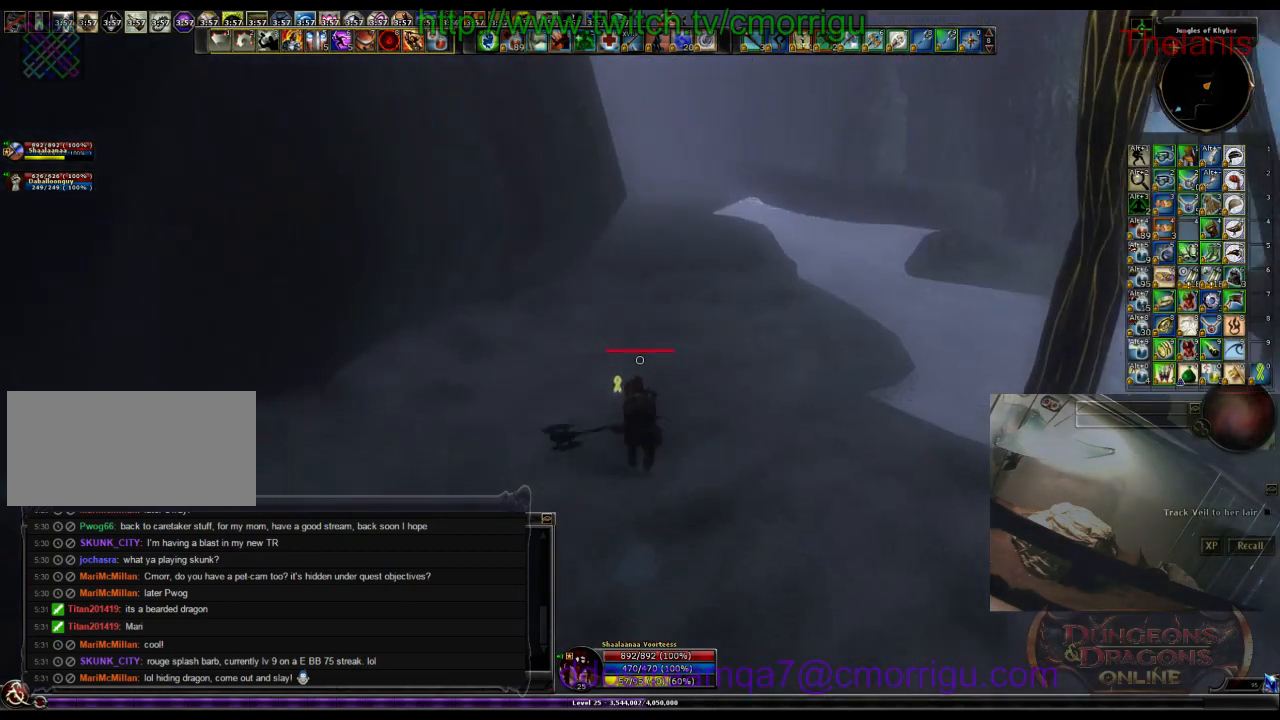
{"keys": ["w"], "events": []}
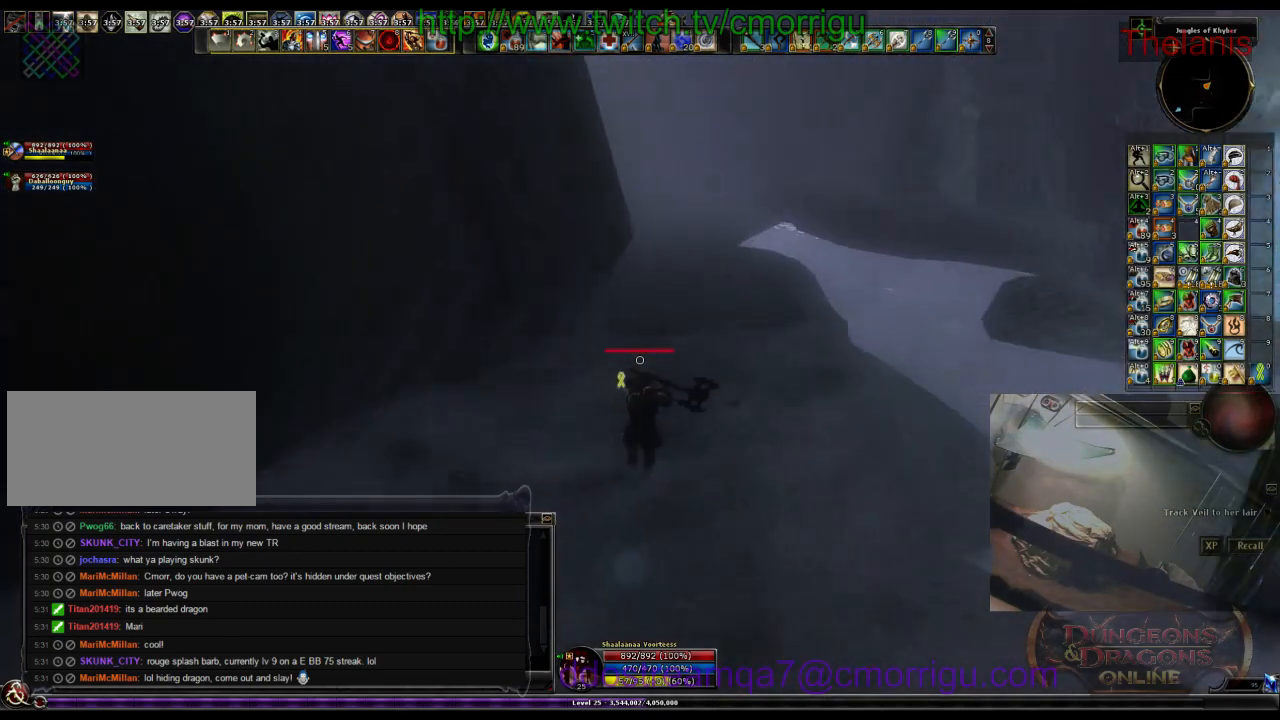
{"keys": ["d", "w"], "events": [[466, "d", "down"]]}
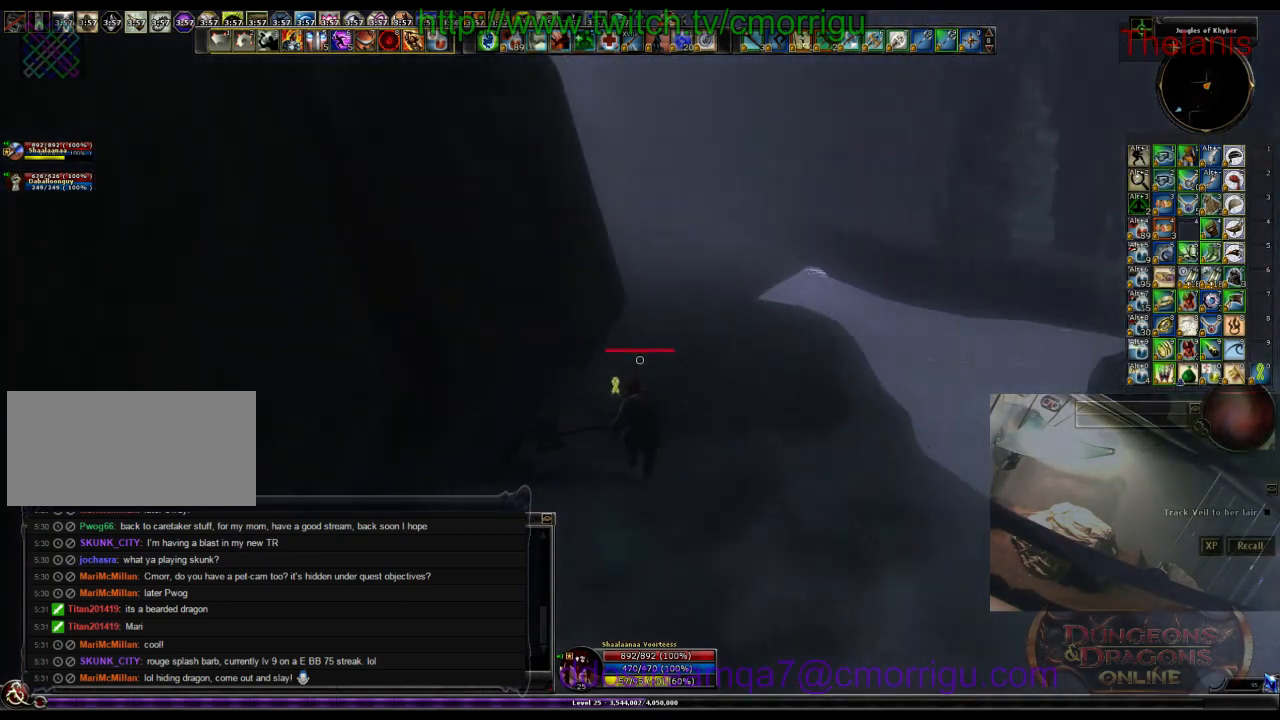
{"keys": ["w"], "events": [[366, "d", "up"]]}
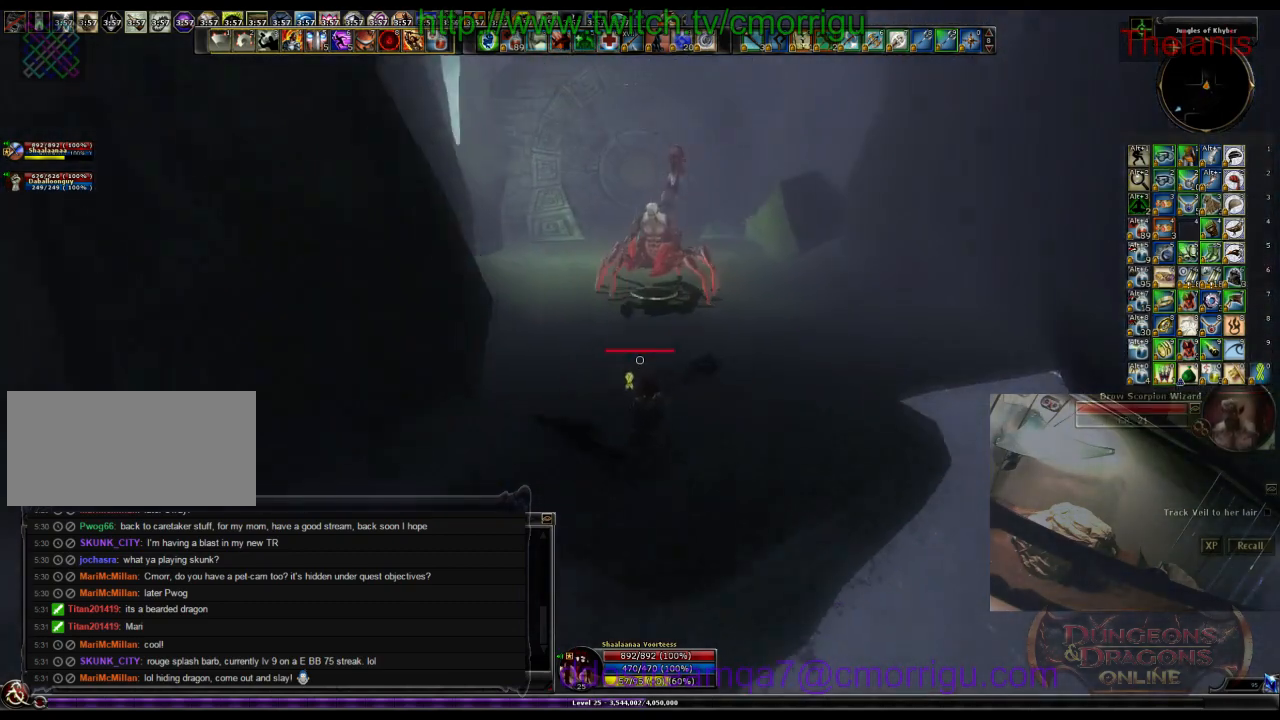
{"keys": ["w"], "events": []}
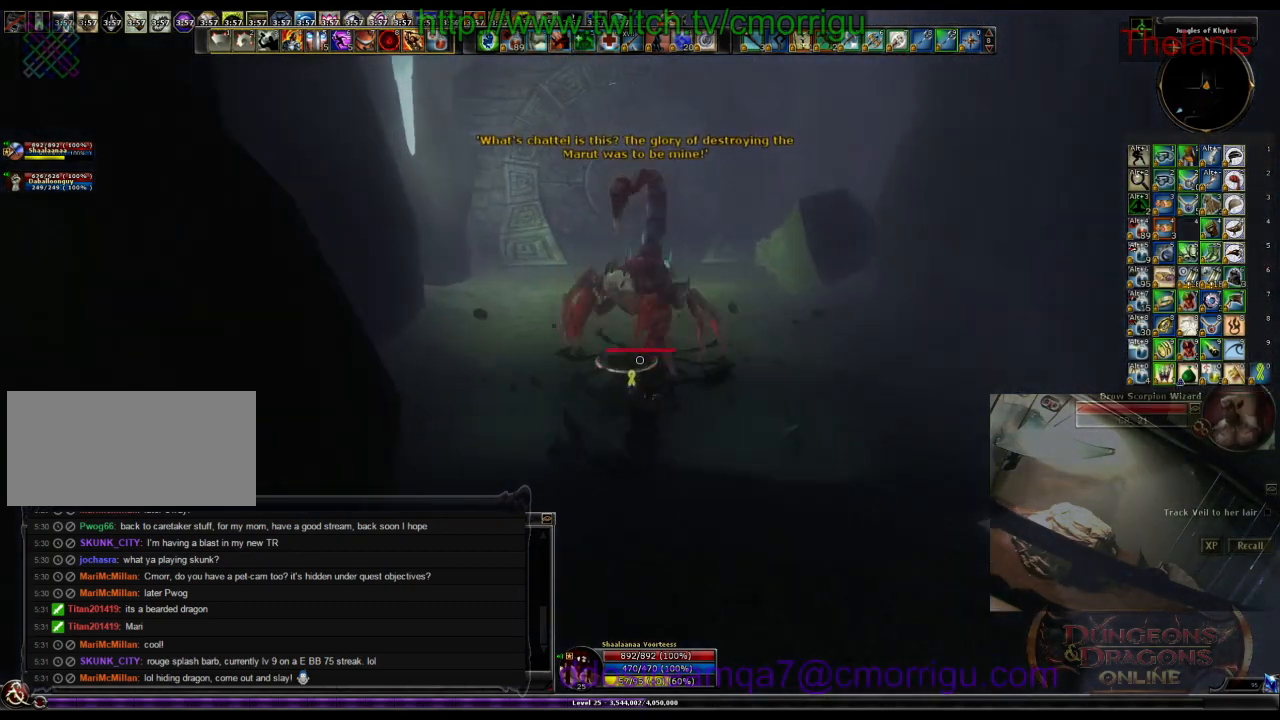
{"keys": [], "events": [[33, "1", "down"], [200, "w", "up"], [233, "1", "up"]]}
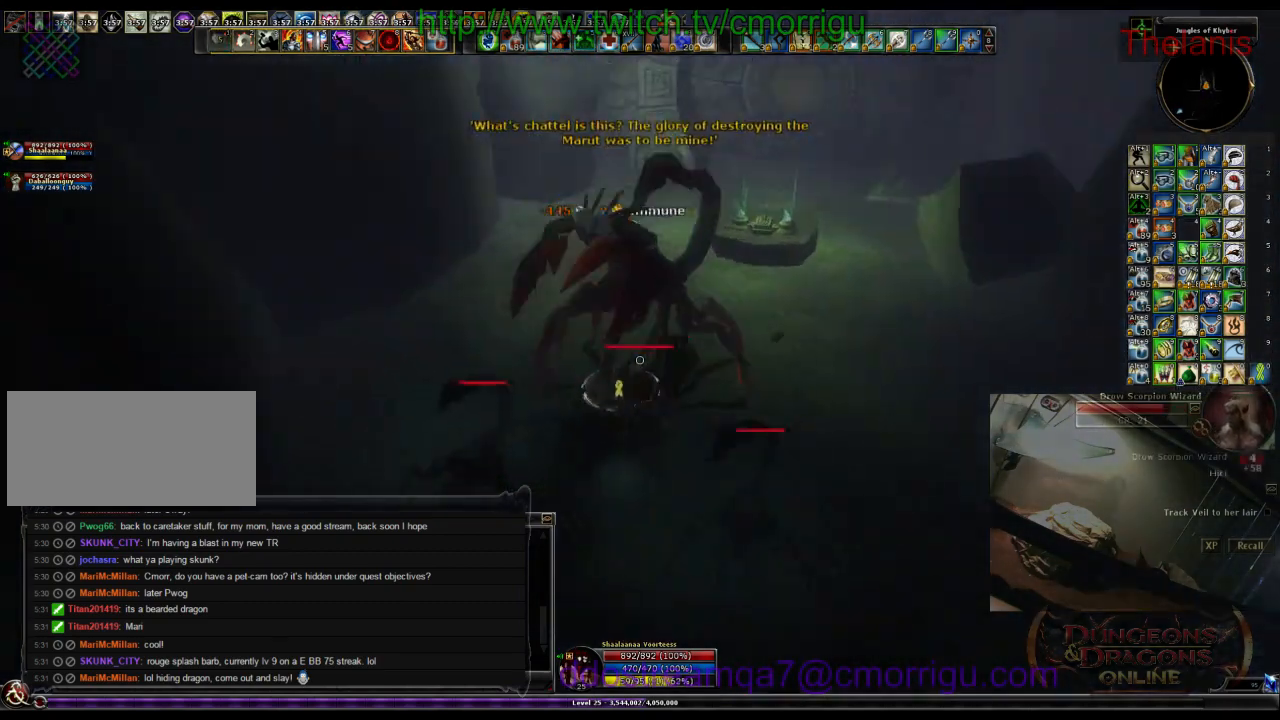
{"keys": [], "events": [[33, "2", "down"], [233, "2", "up"]]}
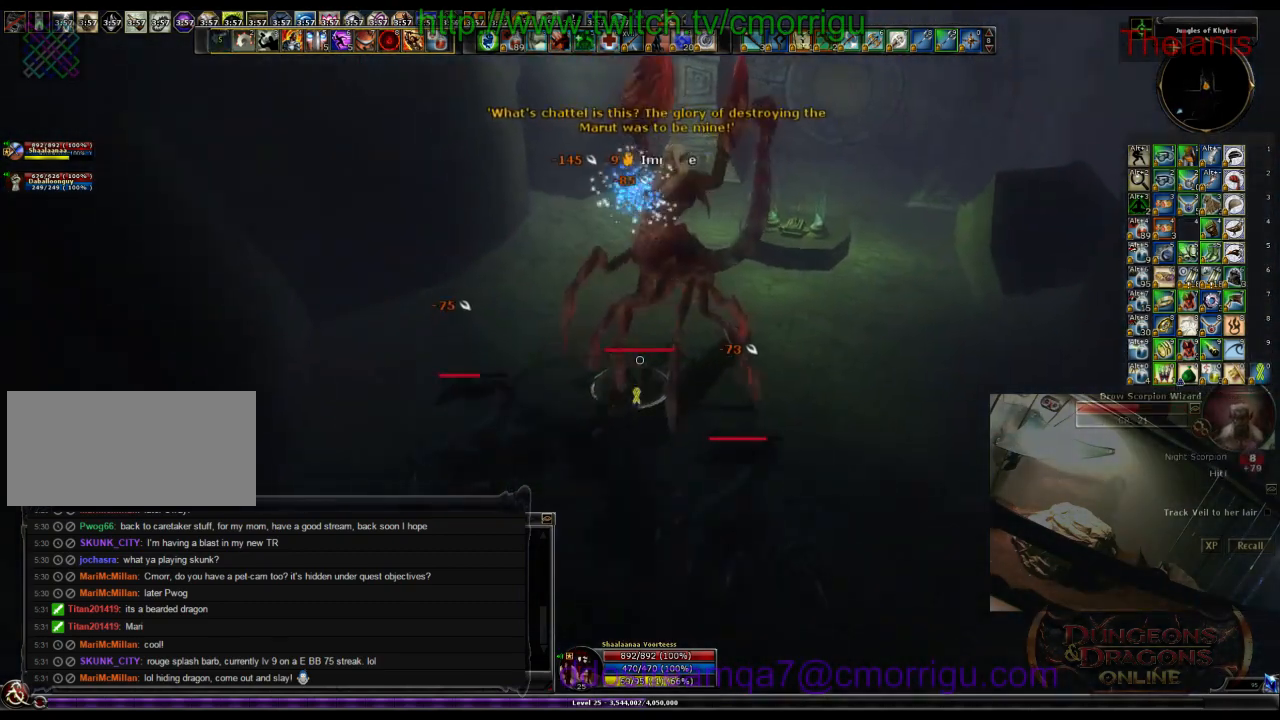
{"keys": [], "events": [[233, "d", "down"], [433, "d", "up"]]}